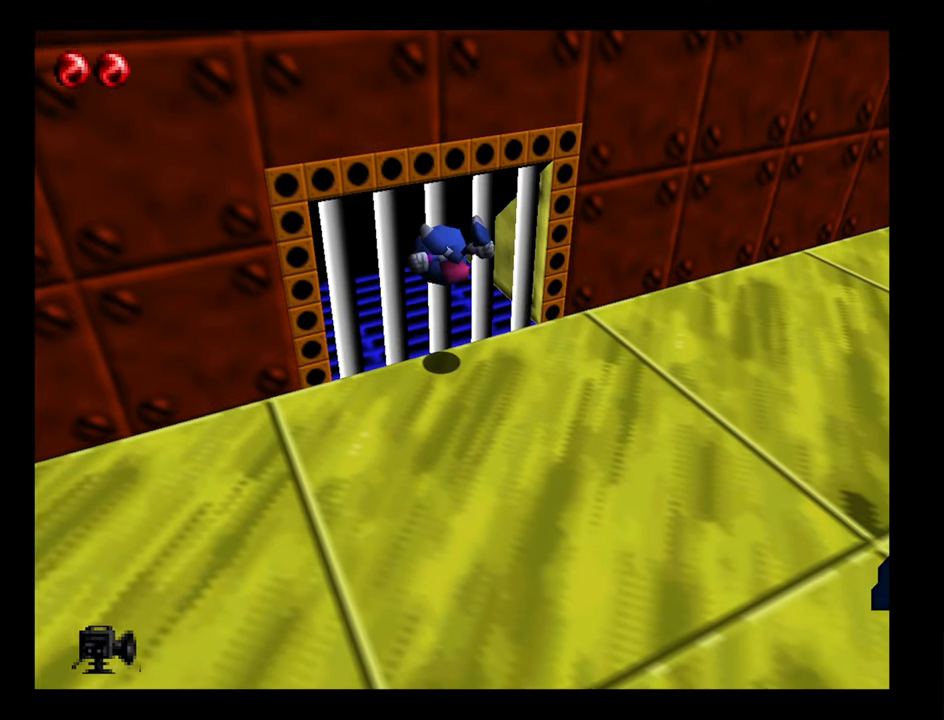
Gameplay with a controller (Nintendo layout); each line is a JSON object with the inputs held at the frame after it (dt_ms = milliseconds from this image to that frame). "events" lists button and stick changes between this image and that frame as [ms after this image, input, new state], when the widget could be followed in between. Not read: L3 R3.
{"dt_ms": 500, "buttons": ["Z"], "left_stick": "down-right", "events": [[50, "Z", "up"], [317, "Z", "down"]]}
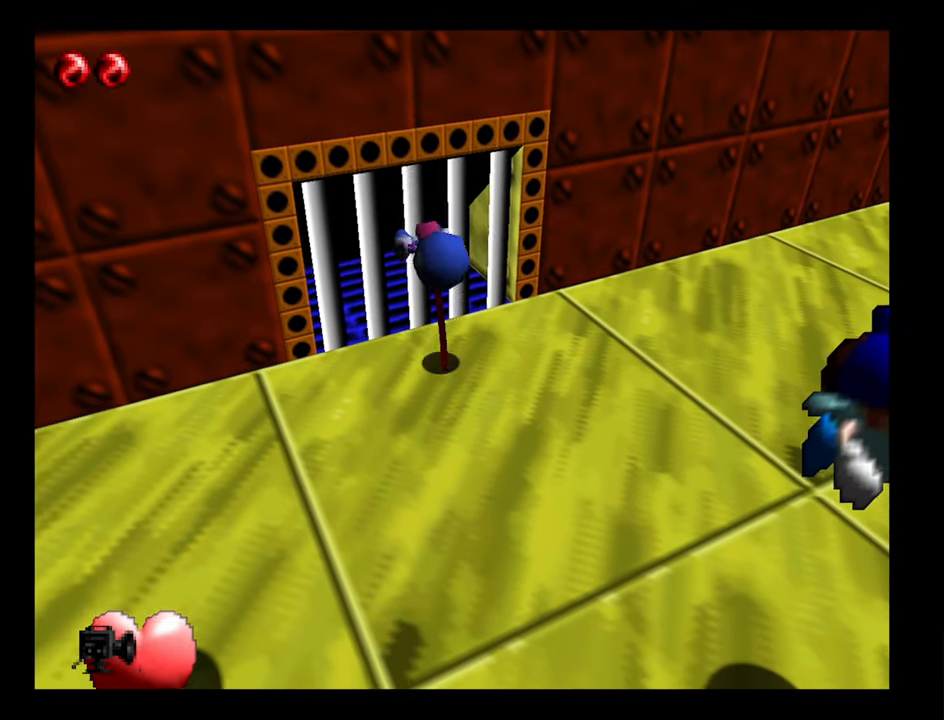
{"dt_ms": 500, "buttons": [], "left_stick": "down-right", "events": [[334, "Z", "up"]]}
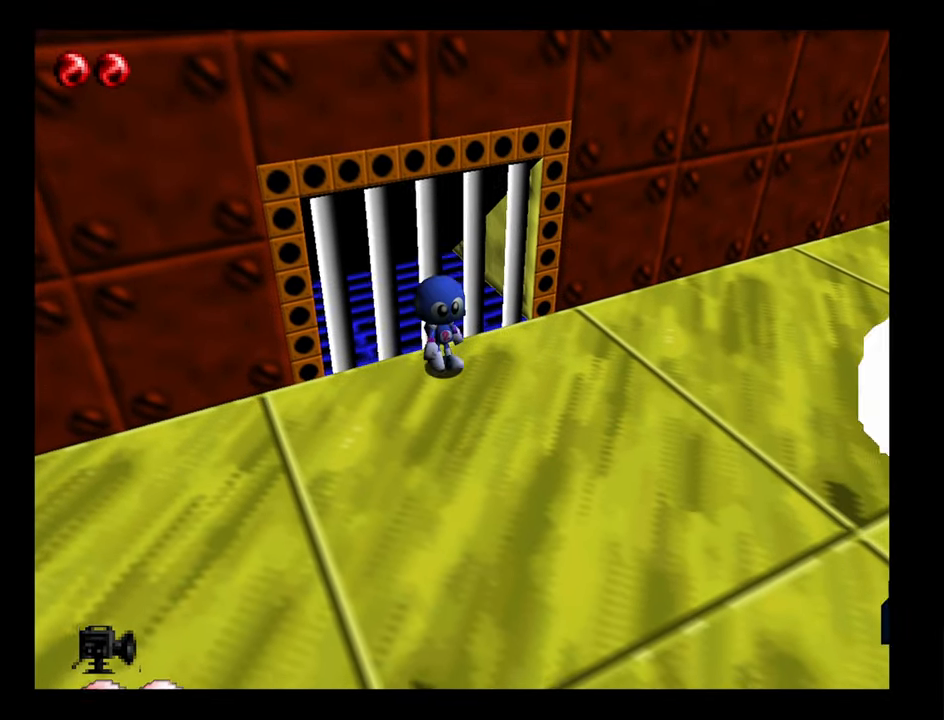
{"dt_ms": 500, "buttons": ["Z"], "left_stick": "down-right", "events": [[100, "Z", "down"]]}
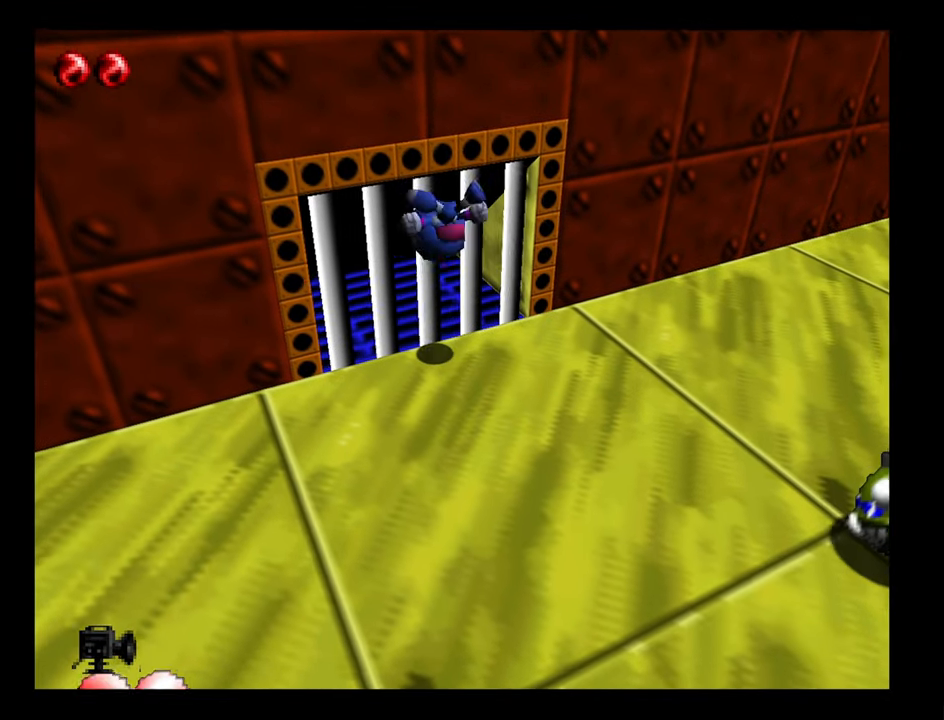
{"dt_ms": 500, "buttons": ["Z"], "left_stick": "down-right", "events": [[100, "Z", "up"], [317, "Z", "down"]]}
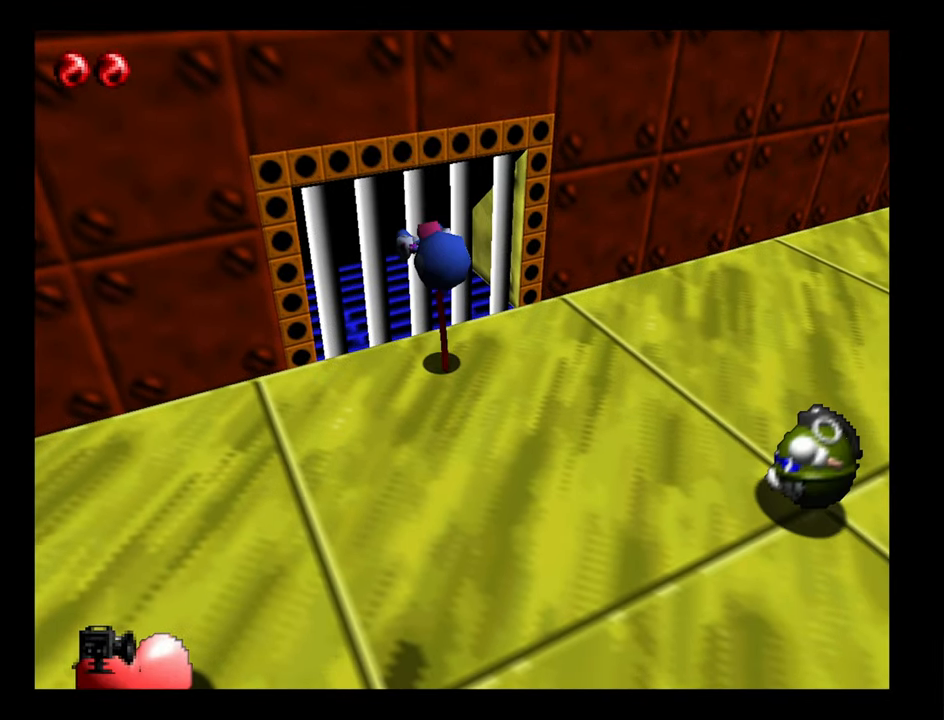
{"dt_ms": 500, "buttons": [], "left_stick": "down-right", "events": [[317, "Z", "up"]]}
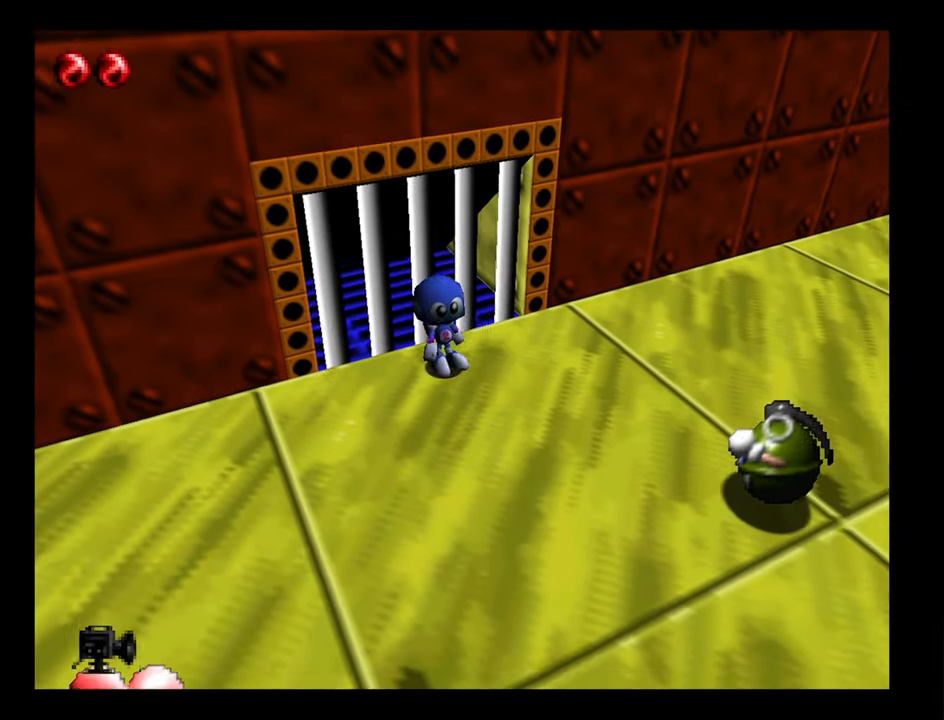
{"dt_ms": 500, "buttons": ["Z"], "left_stick": "down-right", "events": [[184, "Z", "down"]]}
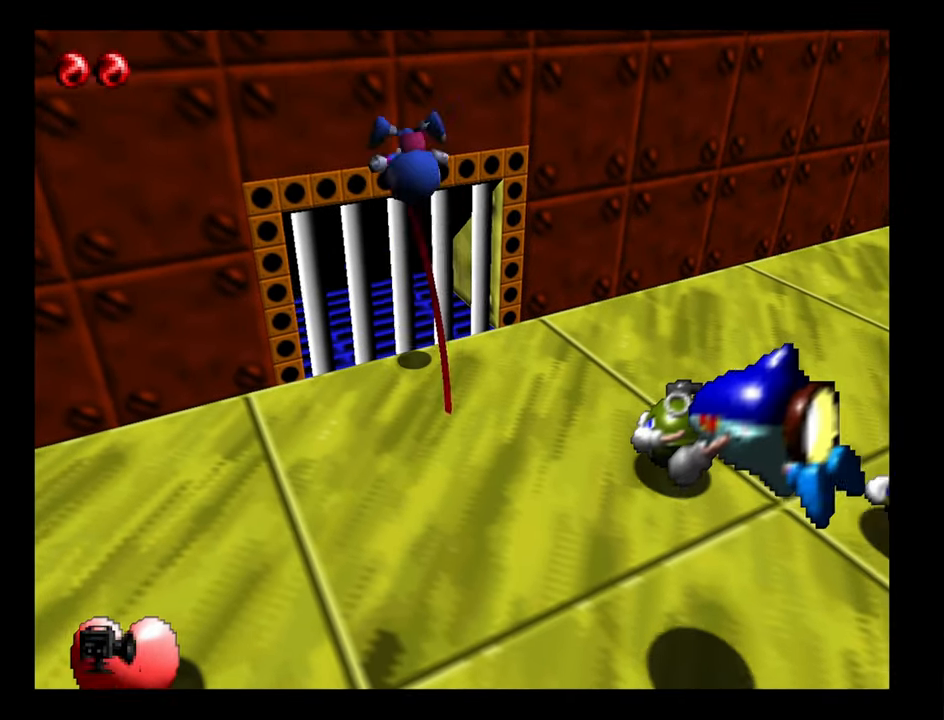
{"dt_ms": 500, "buttons": ["Z"], "left_stick": "down-right", "events": [[234, "Z", "up"], [467, "Z", "down"]]}
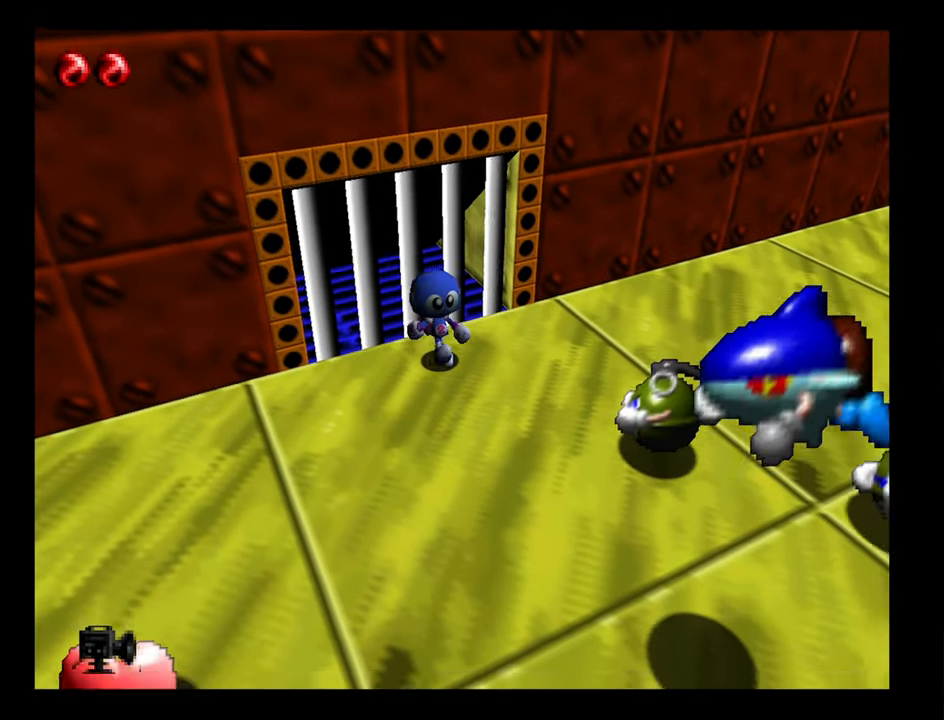
{"dt_ms": 500, "buttons": [], "left_stick": "down-right", "events": [[450, "Z", "up"]]}
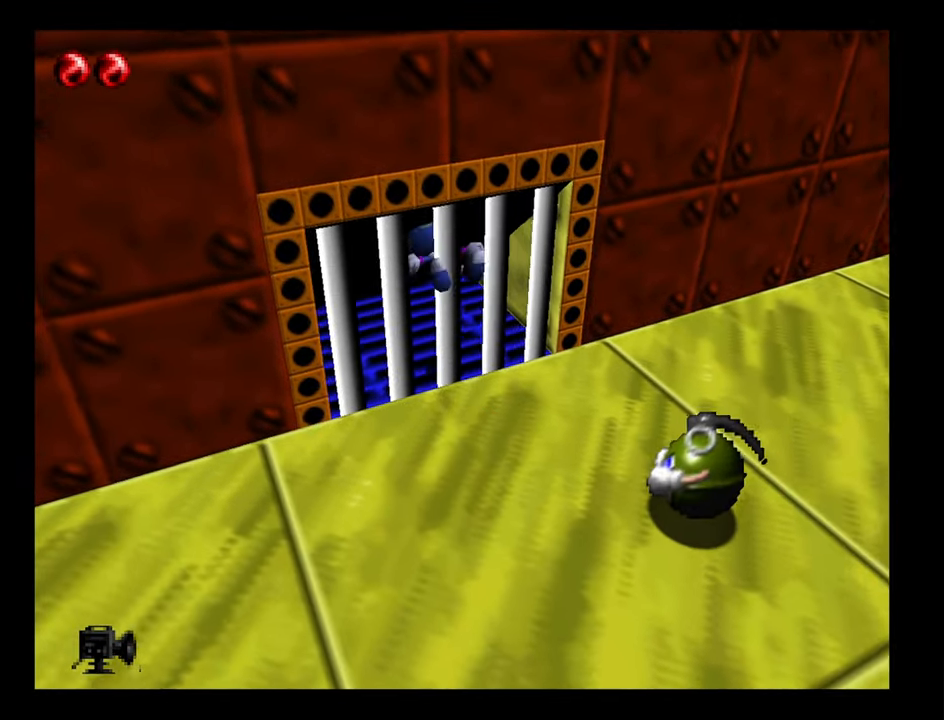
{"dt_ms": 500, "buttons": [], "left_stick": "center", "events": [[117, "Z", "down"], [266, "left_stick", "down"], [300, "Z", "up"], [383, "left_stick", "center"]]}
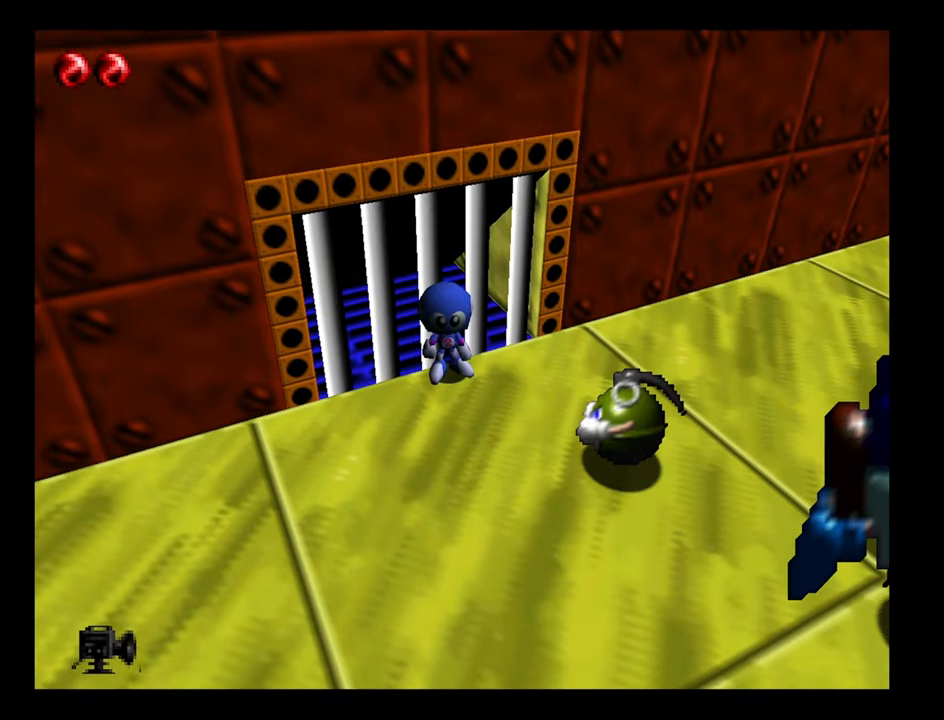
{"dt_ms": 500, "buttons": ["Z"], "left_stick": "down", "events": [[216, "left_stick", "down"], [250, "Z", "down"]]}
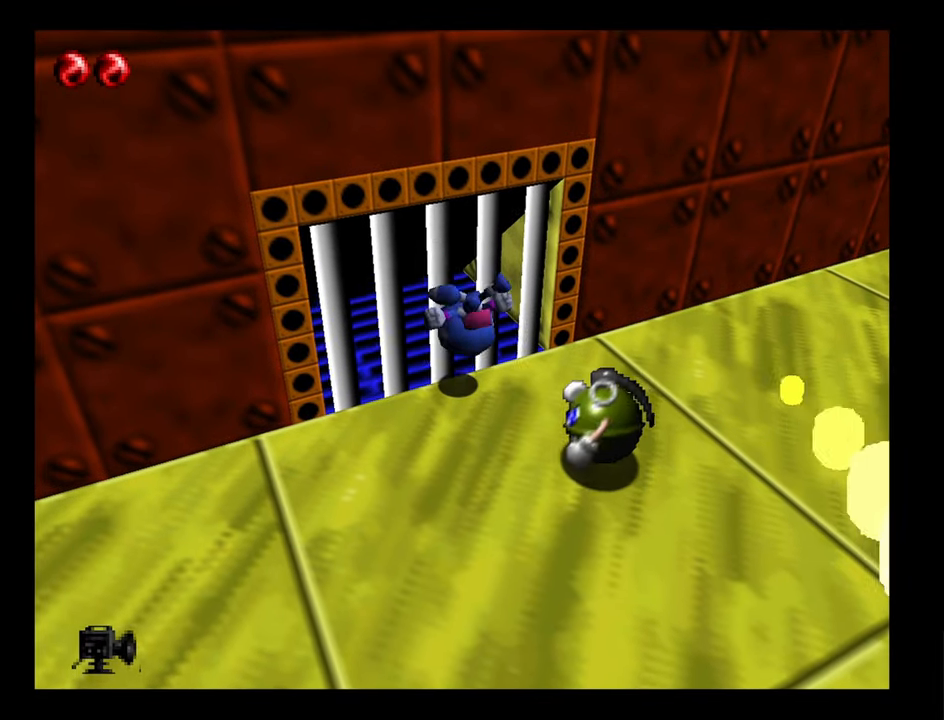
{"dt_ms": 500, "buttons": ["Z"], "left_stick": "down", "events": [[216, "Z", "up"], [366, "Z", "down"]]}
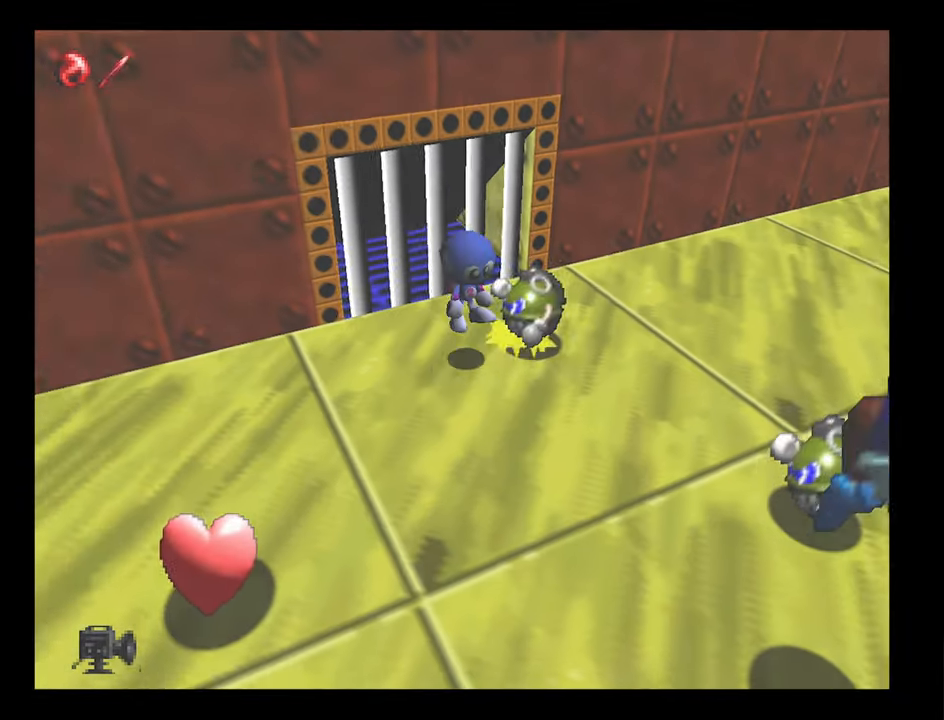
{"dt_ms": 1000, "buttons": [], "left_stick": "down-left"}
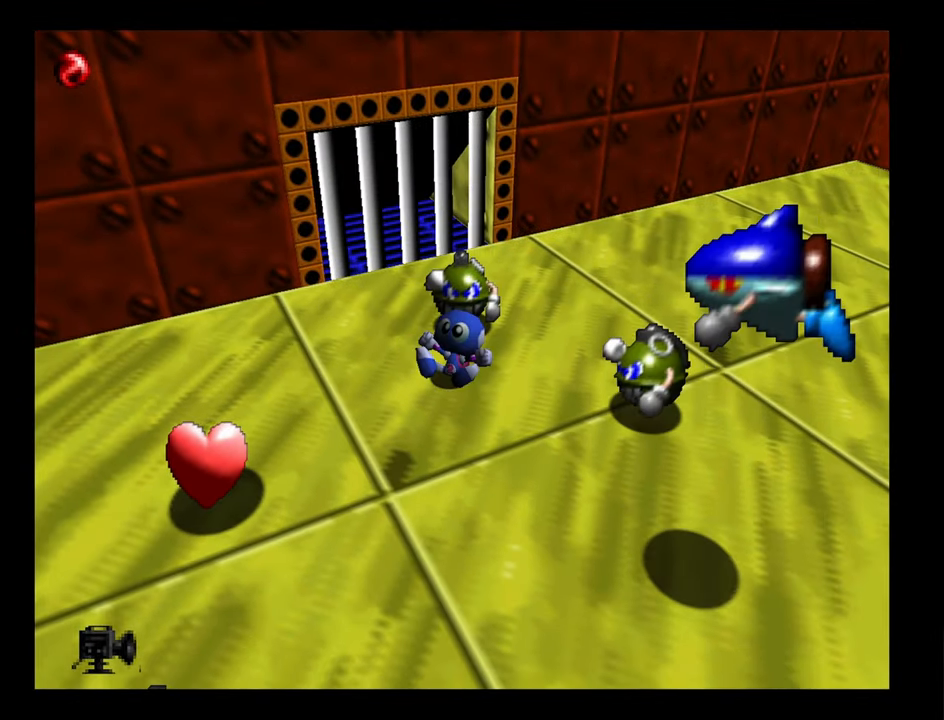
{"dt_ms": 500, "buttons": [], "left_stick": "down-left", "events": []}
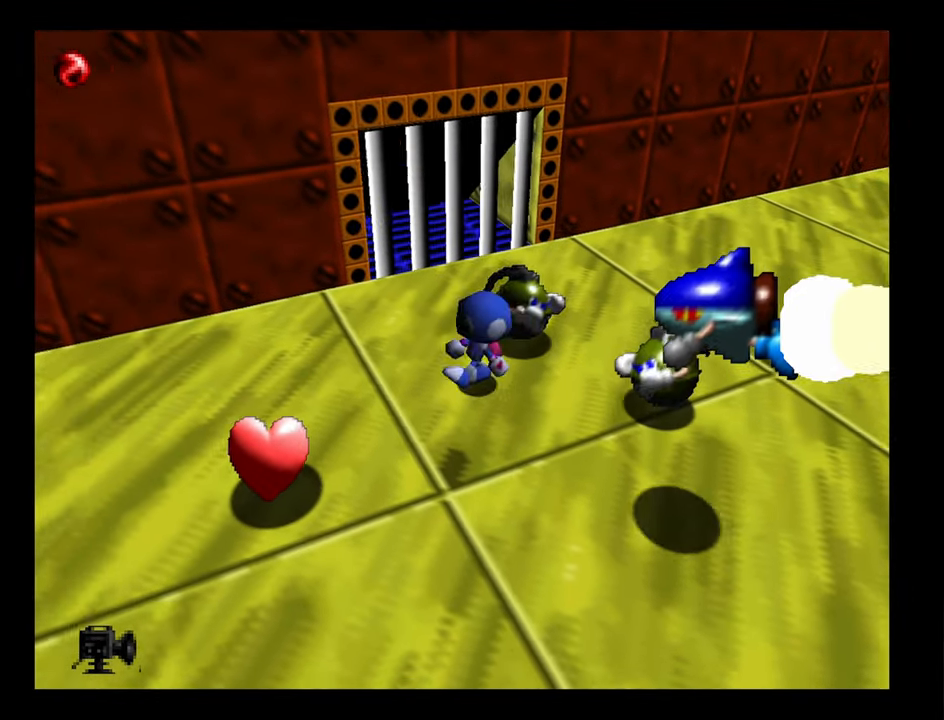
{"dt_ms": 500, "buttons": [], "left_stick": "down-left", "events": []}
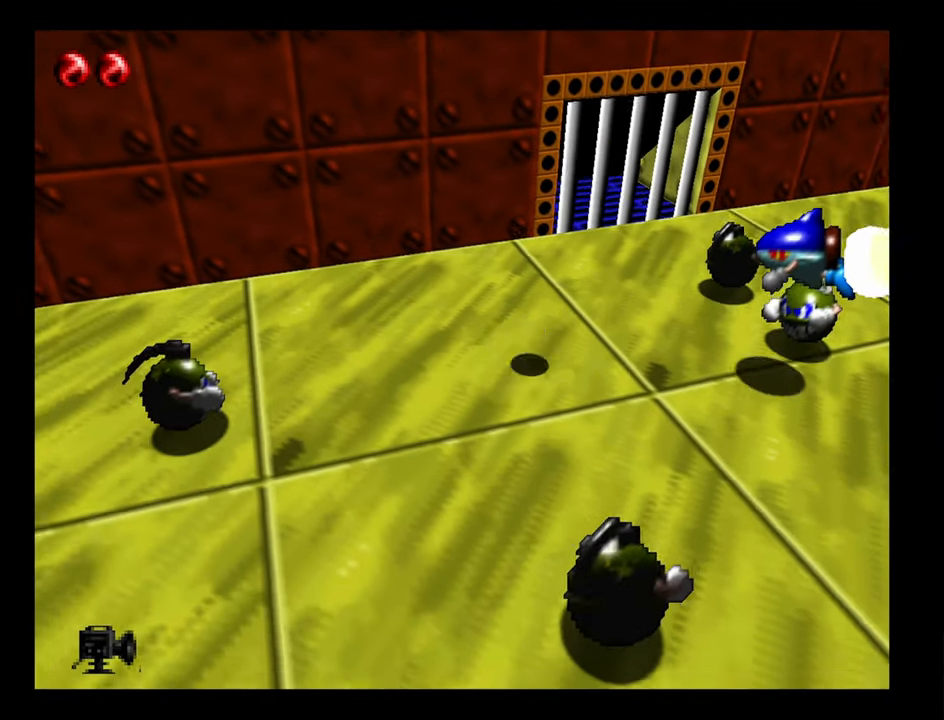
{"dt_ms": 500, "buttons": ["B"], "left_stick": "up-left", "events": [[100, "left_stick", "down-right"], [200, "A", "down"], [200, "left_stick", "up-right"], [316, "B", "down"], [333, "left_stick", "up"], [466, "A", "up"], [483, "left_stick", "up-left"]]}
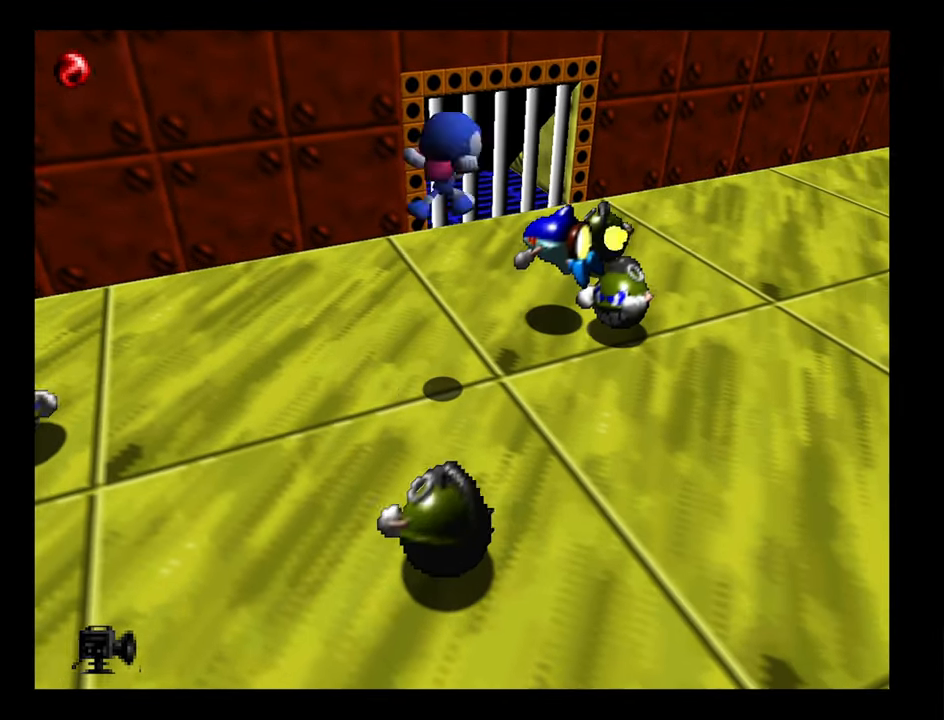
{"dt_ms": 500, "buttons": [], "left_stick": "up-right", "events": [[16, "left_stick", "left"], [116, "B", "up"], [450, "left_stick", "up-right"]]}
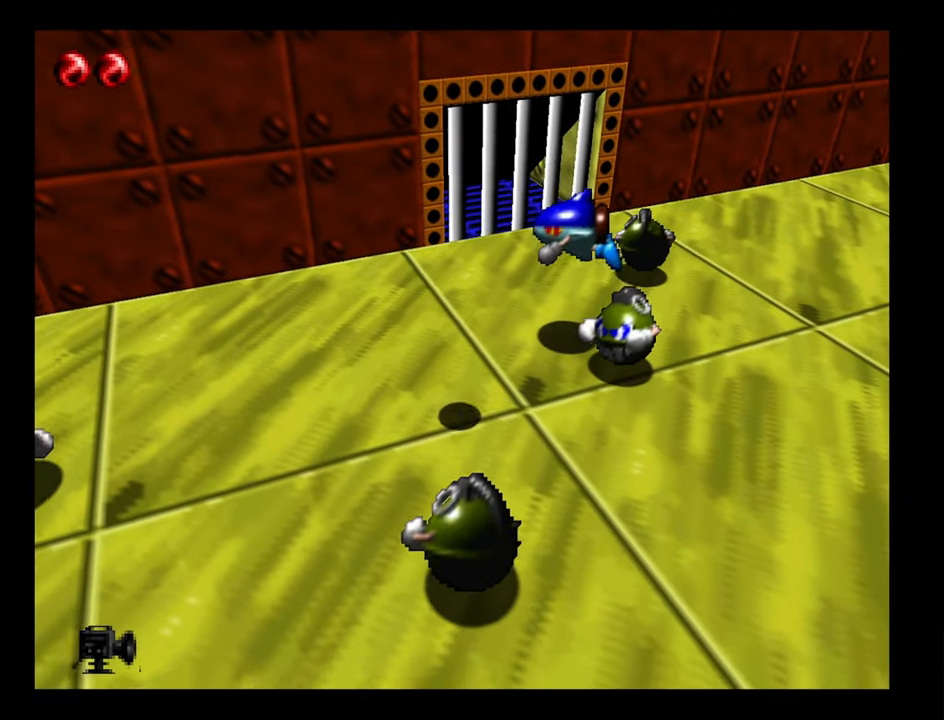
{"dt_ms": 500, "buttons": ["A", "B"], "left_stick": "up-left", "events": [[66, "B", "down"], [250, "A", "down"], [266, "left_stick", "up"], [466, "left_stick", "up-left"]]}
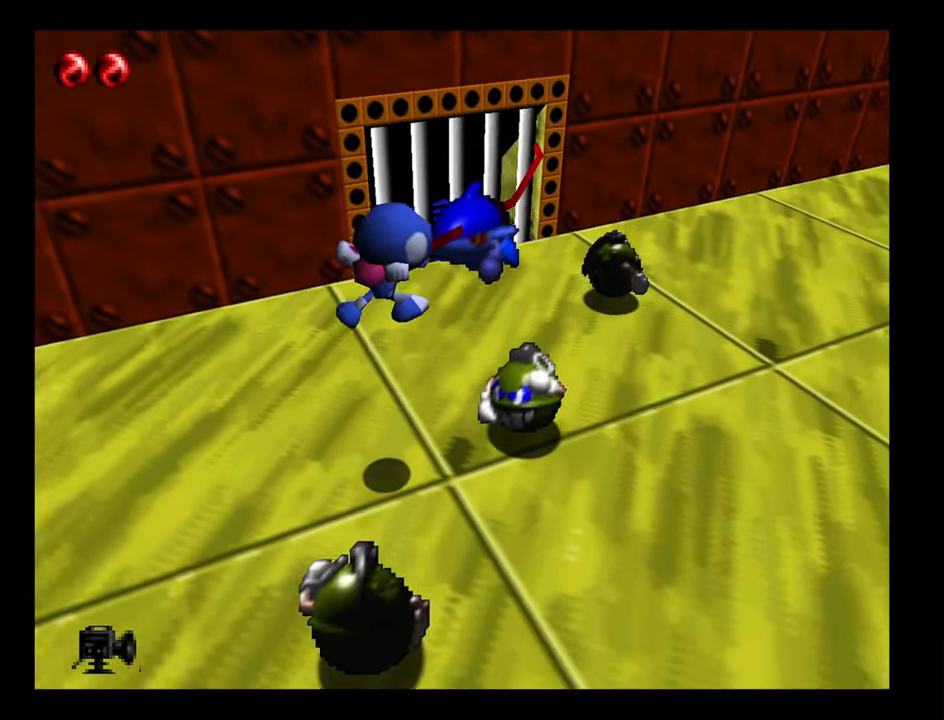
{"dt_ms": 500, "buttons": [], "left_stick": "up-left", "events": [[166, "A", "up"], [183, "B", "up"]]}
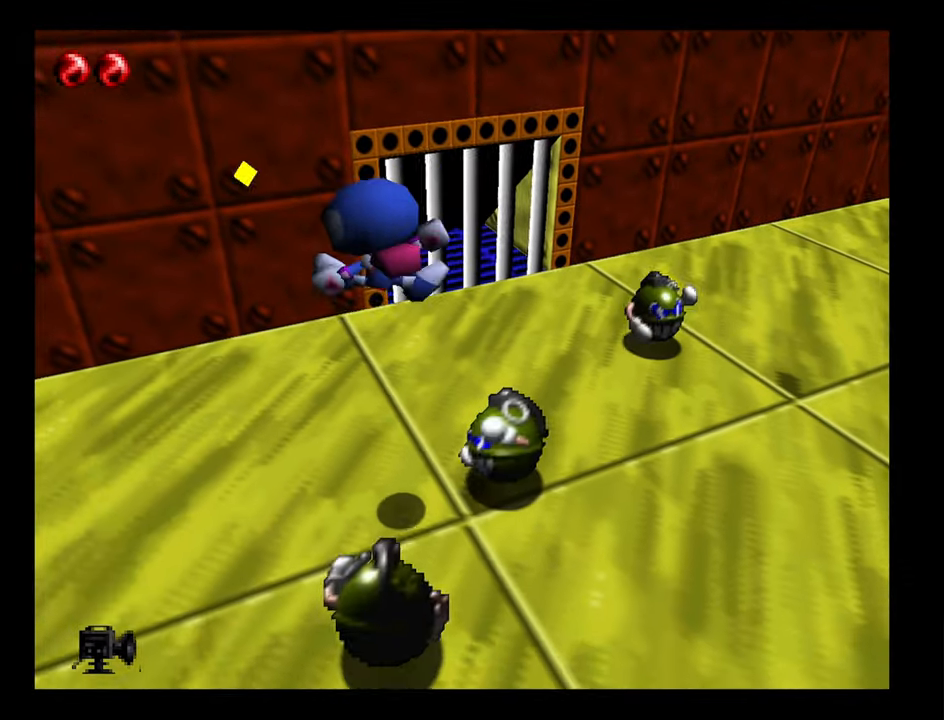
{"dt_ms": 500, "buttons": [], "left_stick": "up-left", "events": []}
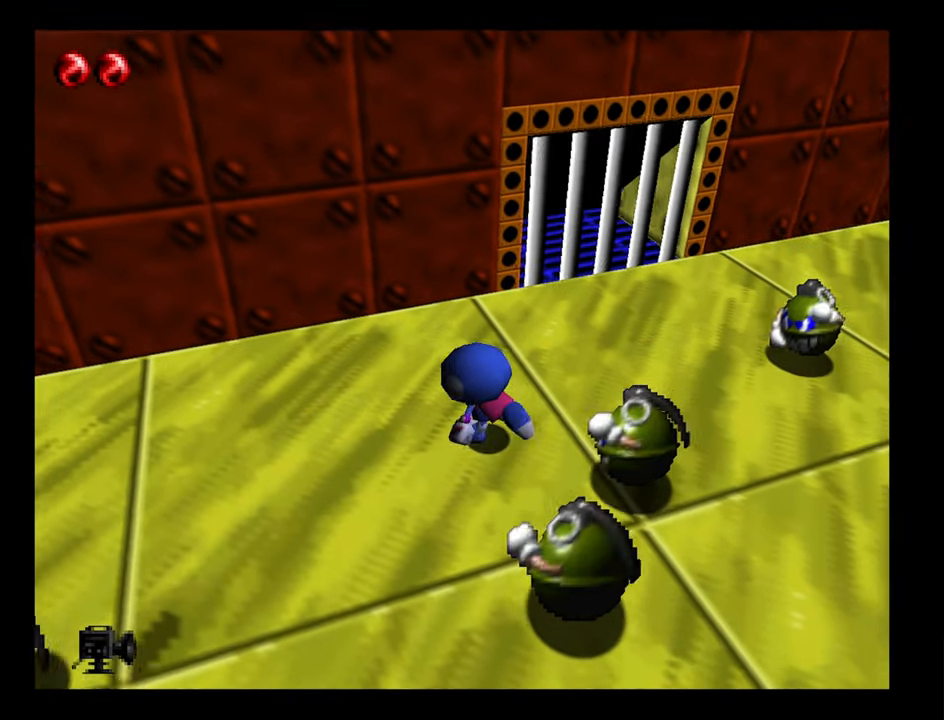
{"dt_ms": 500, "buttons": [], "left_stick": "up-left", "events": []}
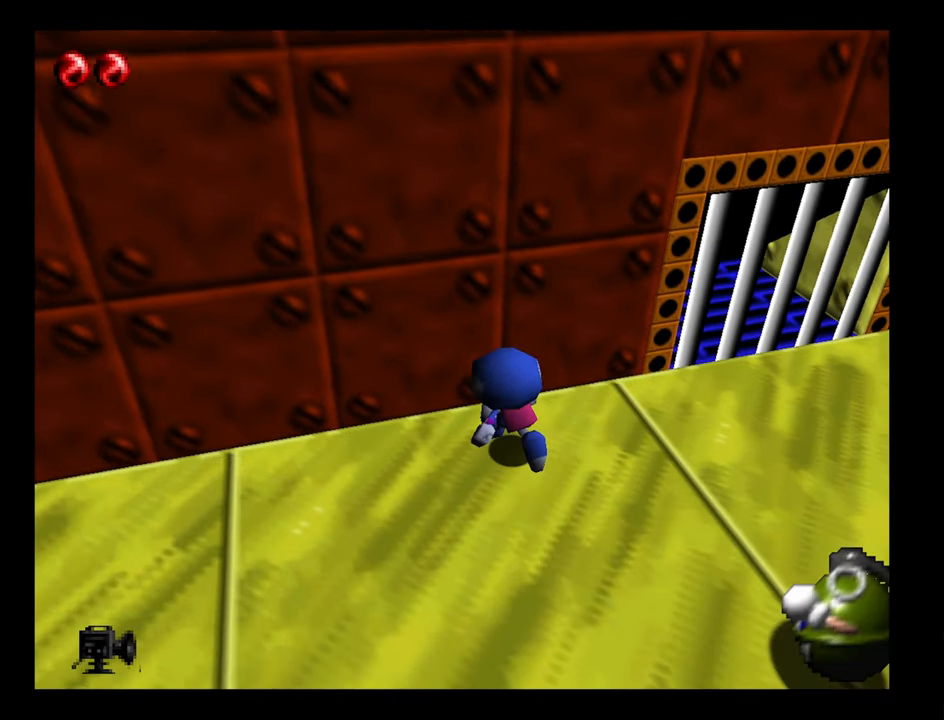
{"dt_ms": 500, "buttons": [], "left_stick": "down", "events": [[50, "left_stick", "down-right"], [117, "left_stick", "down"], [167, "B", "down"], [300, "B", "up"]]}
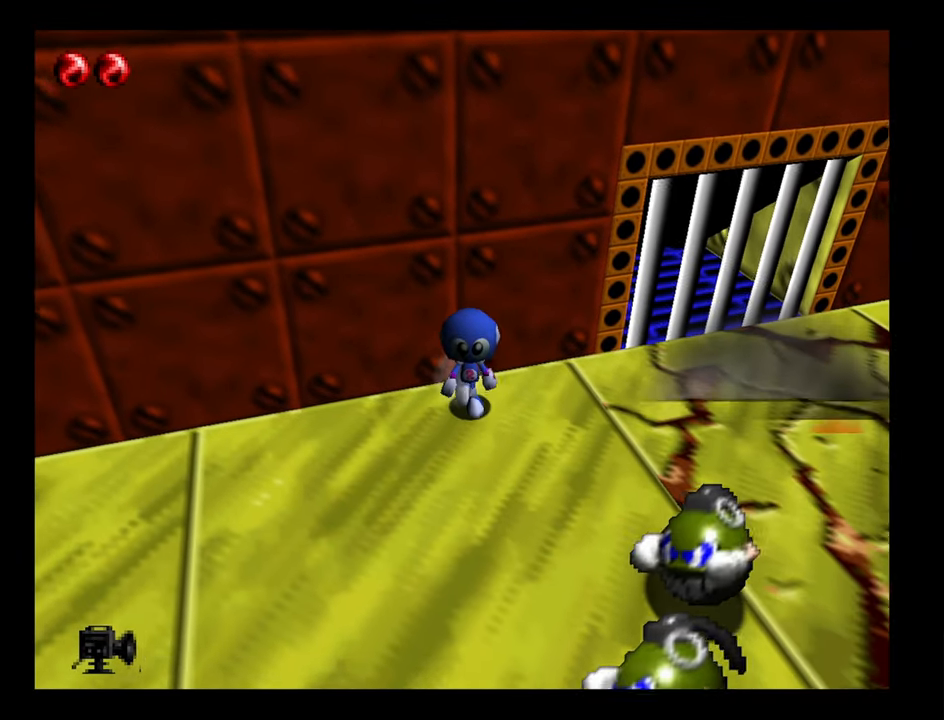
{"dt_ms": 500, "buttons": [], "left_stick": "down-left", "events": [[217, "left_stick", "down-left"]]}
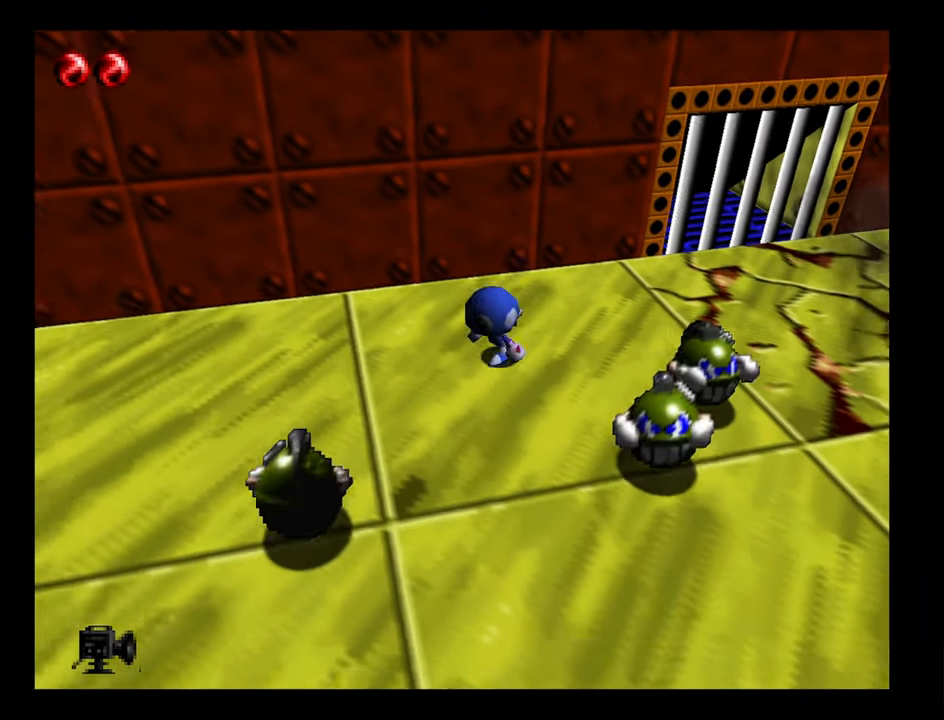
{"dt_ms": 500, "buttons": ["A"], "left_stick": "down-right", "events": [[50, "left_stick", "down"], [333, "A", "down"], [433, "left_stick", "down-right"]]}
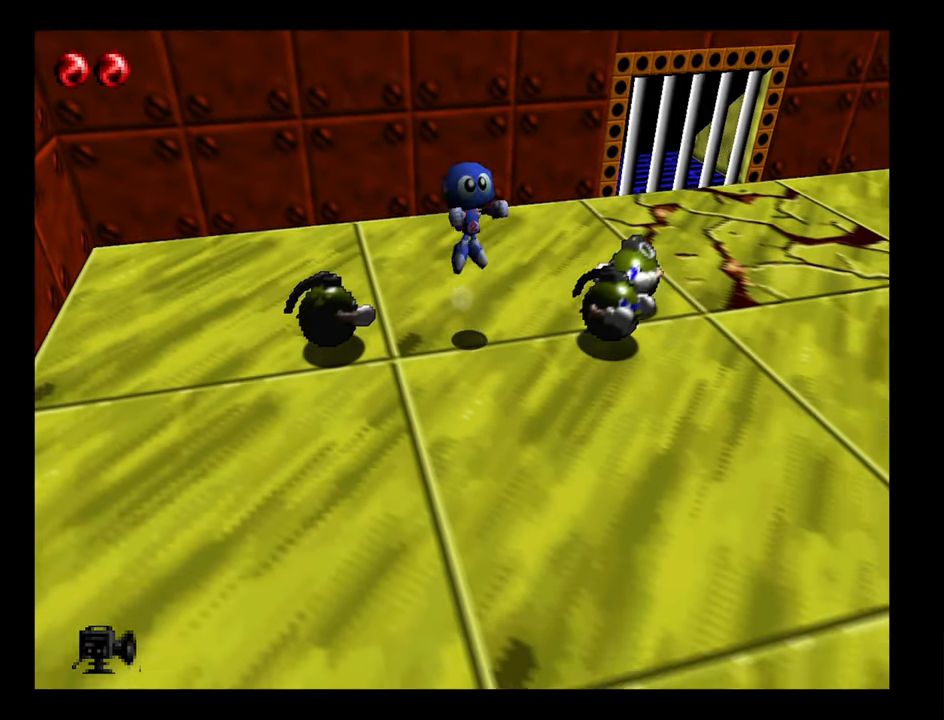
{"dt_ms": 500, "buttons": [], "left_stick": "down-right", "events": [[317, "A", "up"]]}
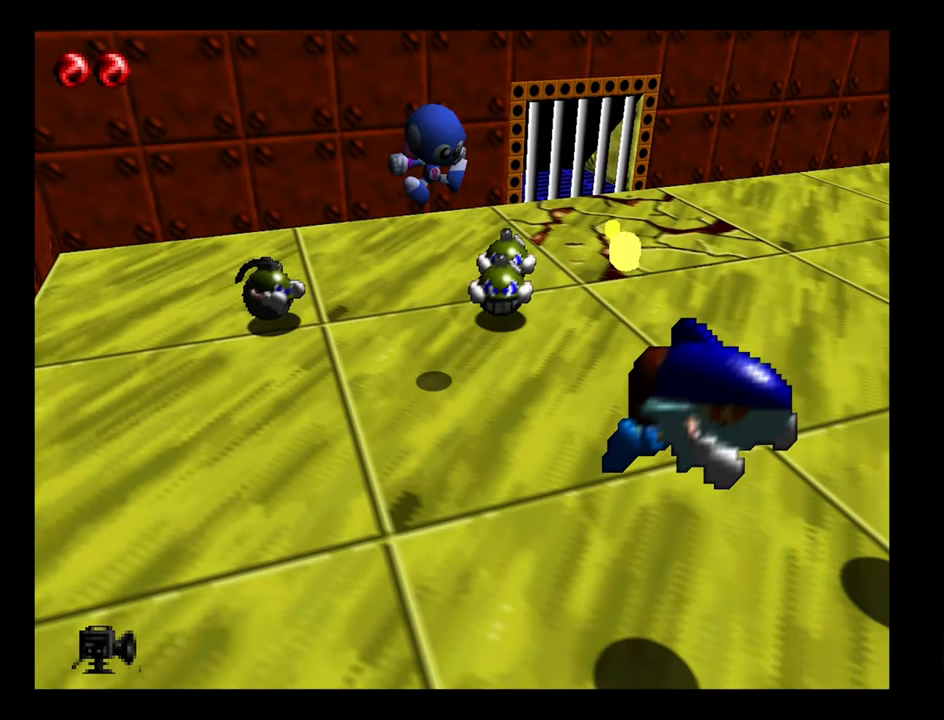
{"dt_ms": 500, "buttons": ["B"], "left_stick": "down-right", "events": [[83, "B", "down"]]}
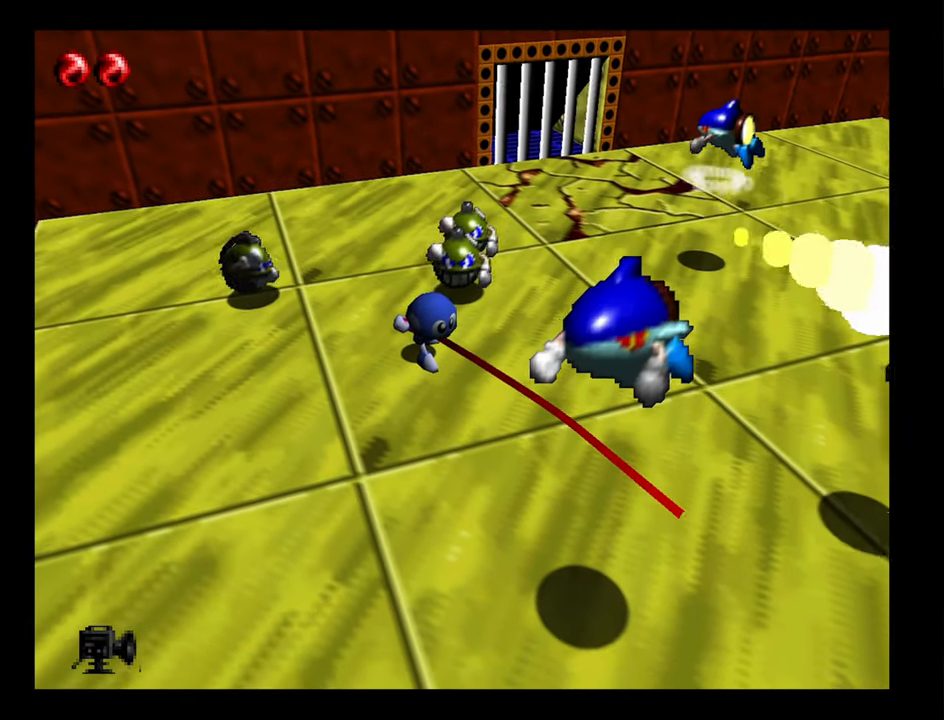
{"dt_ms": 500, "buttons": ["B"], "left_stick": "down", "events": [[83, "A", "down"], [250, "left_stick", "down"], [417, "A", "up"]]}
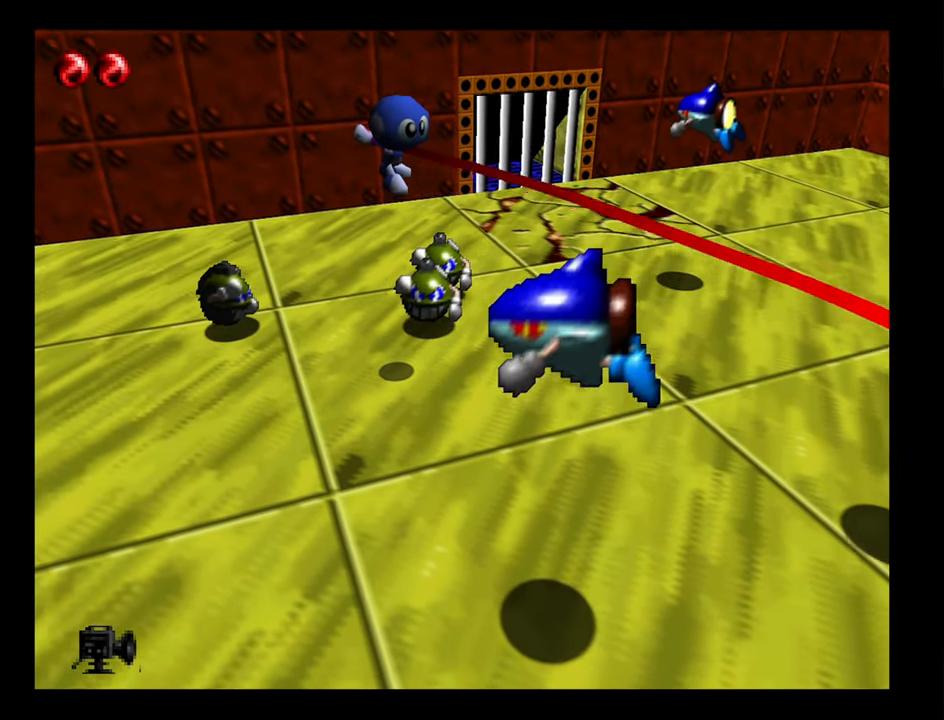
{"dt_ms": 500, "buttons": [], "left_stick": "down", "events": [[83, "B", "up"]]}
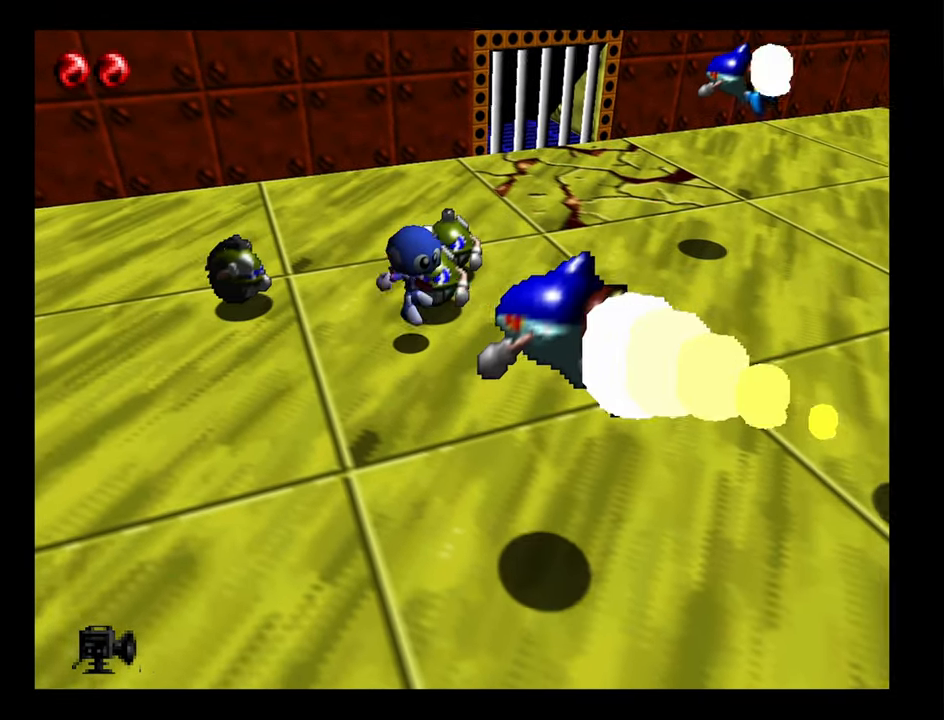
{"dt_ms": 500, "buttons": [], "left_stick": "down", "events": []}
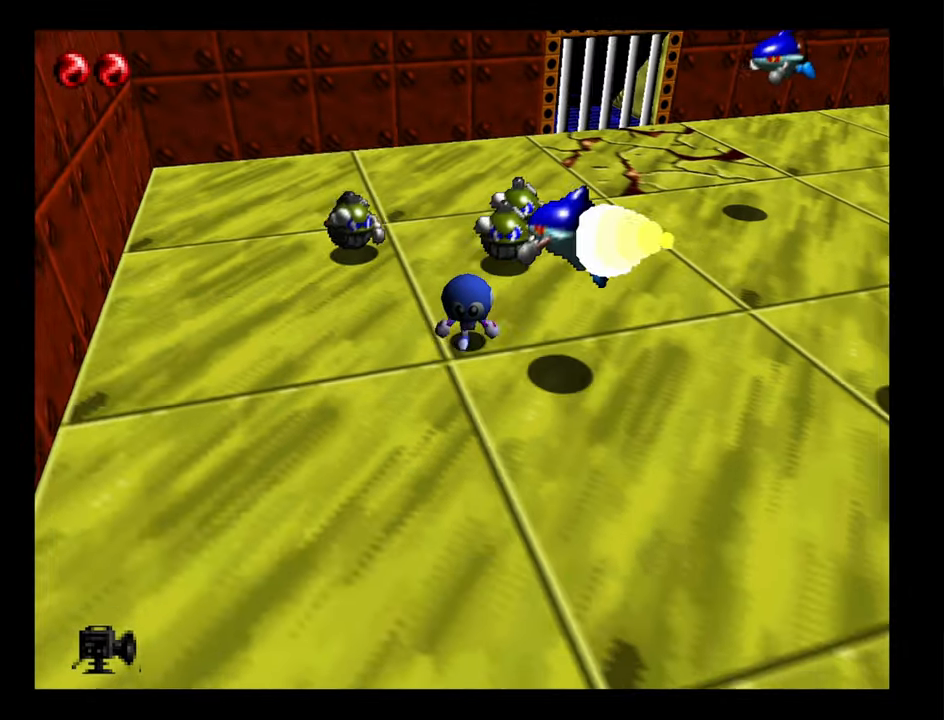
{"dt_ms": 500, "buttons": [], "left_stick": "down", "events": []}
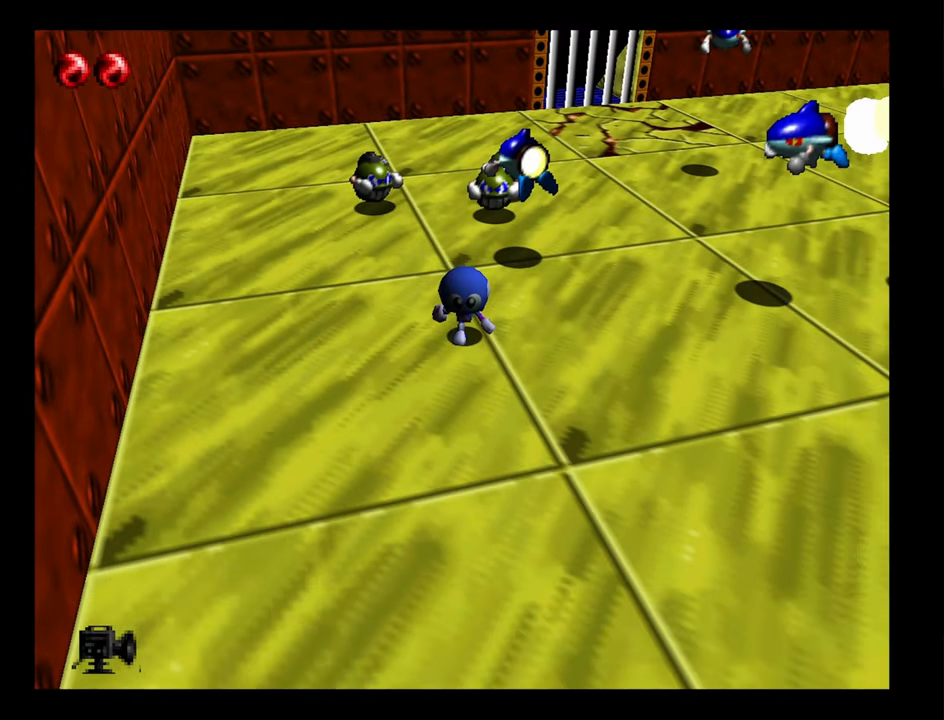
{"dt_ms": 500, "buttons": ["A", "B"], "left_stick": "center", "events": [[67, "left_stick", "center"], [117, "left_stick", "up"], [317, "A", "down"], [367, "B", "down"], [400, "left_stick", "center"]]}